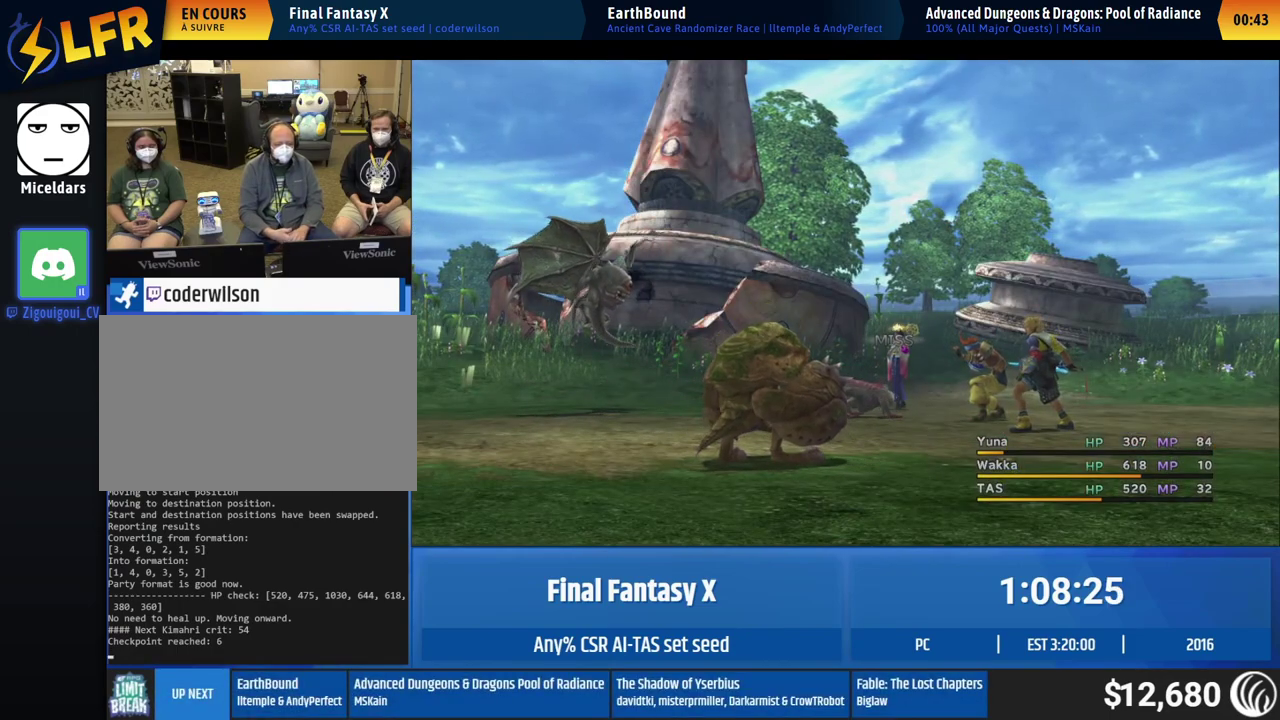
Gameplay with a controller (Xbox layout); each line is a JSON object with the inputs held at the frame after it. "events" lists button and stick changes between this image and that frame as [ms after this image, input, new state], when the widget could be followed in between. This overlay highlights the sticks when they move; stick clicks (L3 R3) are not distinguishable. Not read: A L1 L3 R1 R3 right_stick.
{"buttons": [], "left_stick": "up-right", "events": [[350, "left_stick", "center"], [400, "left_stick", "up-right"]]}
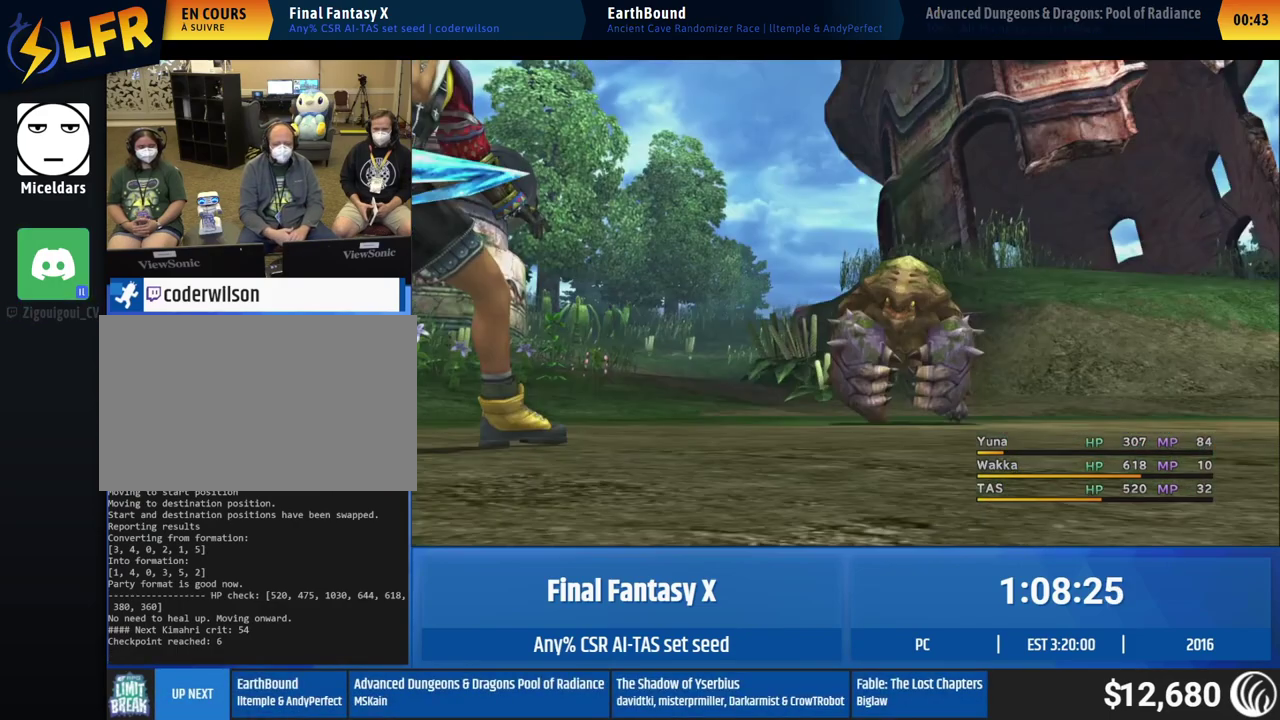
{"buttons": [], "left_stick": "up-right"}
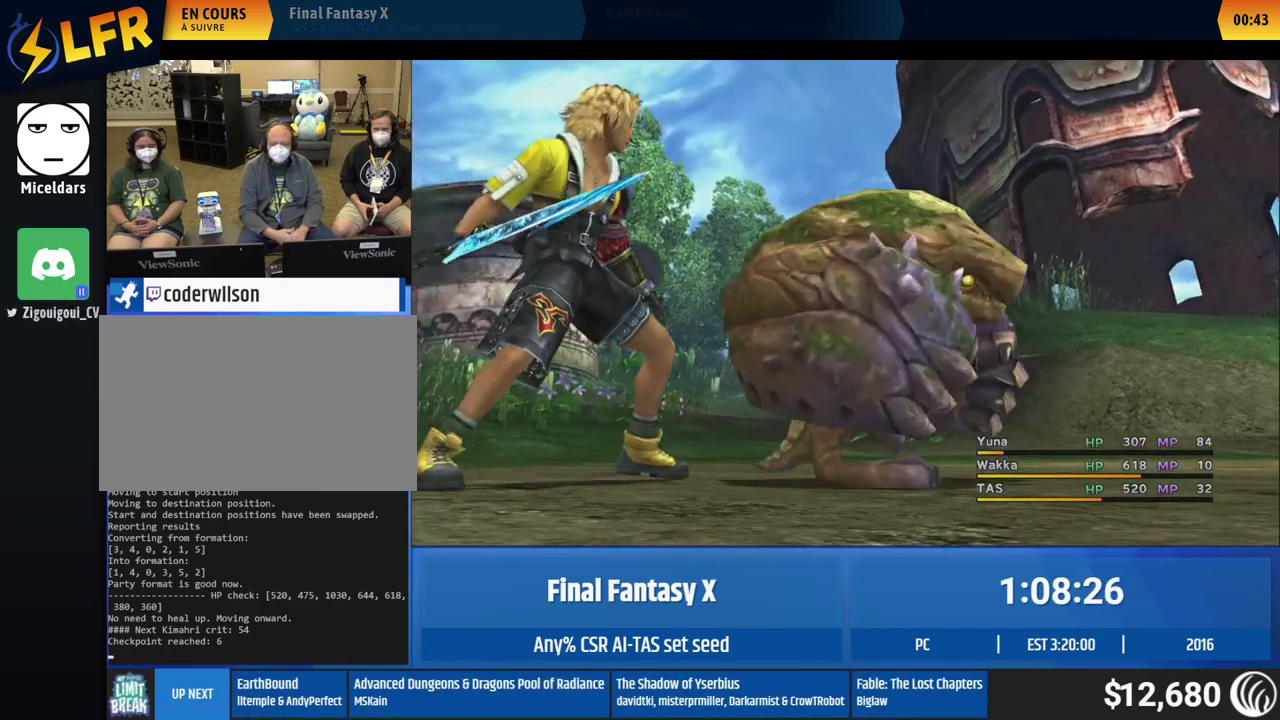
{"buttons": [], "left_stick": "center", "events": [[100, "left_stick", "center"], [150, "left_stick", "up-right"], [267, "left_stick", "center"], [417, "left_stick", "up-right"], [467, "left_stick", "center"]]}
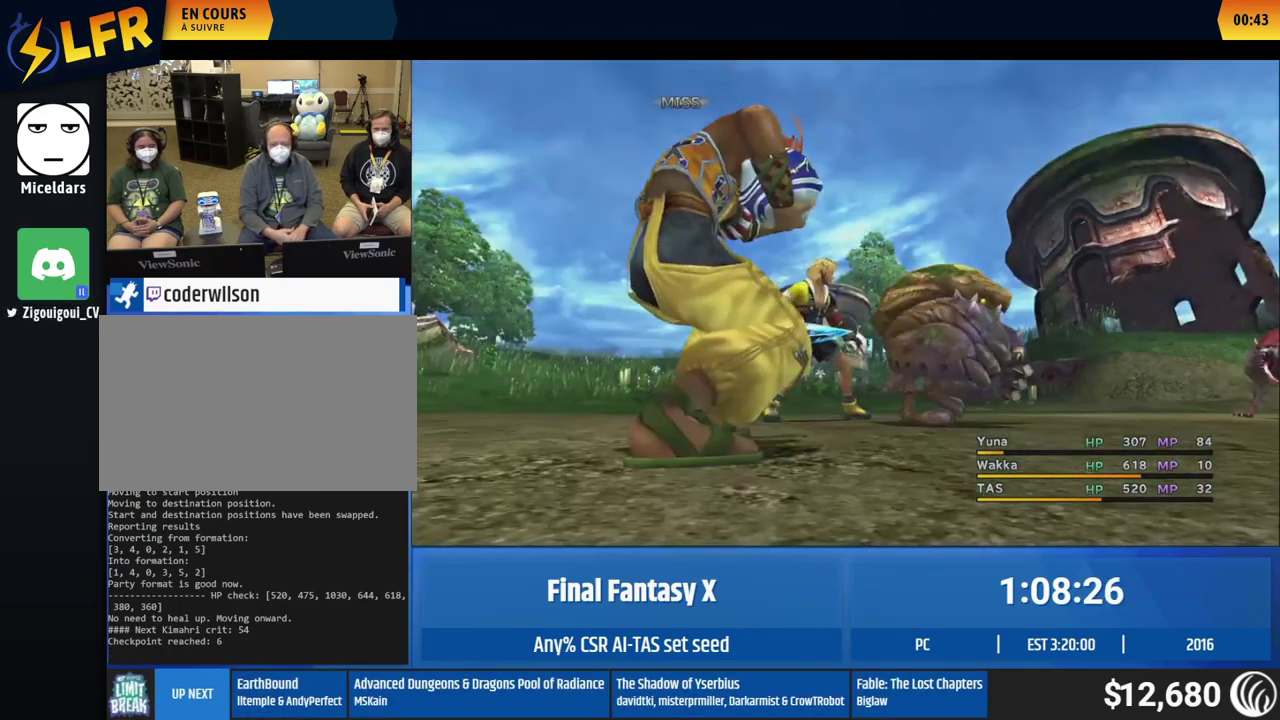
{"buttons": [], "left_stick": "center", "events": [[167, "left_stick", "up-right"], [233, "left_stick", "center"]]}
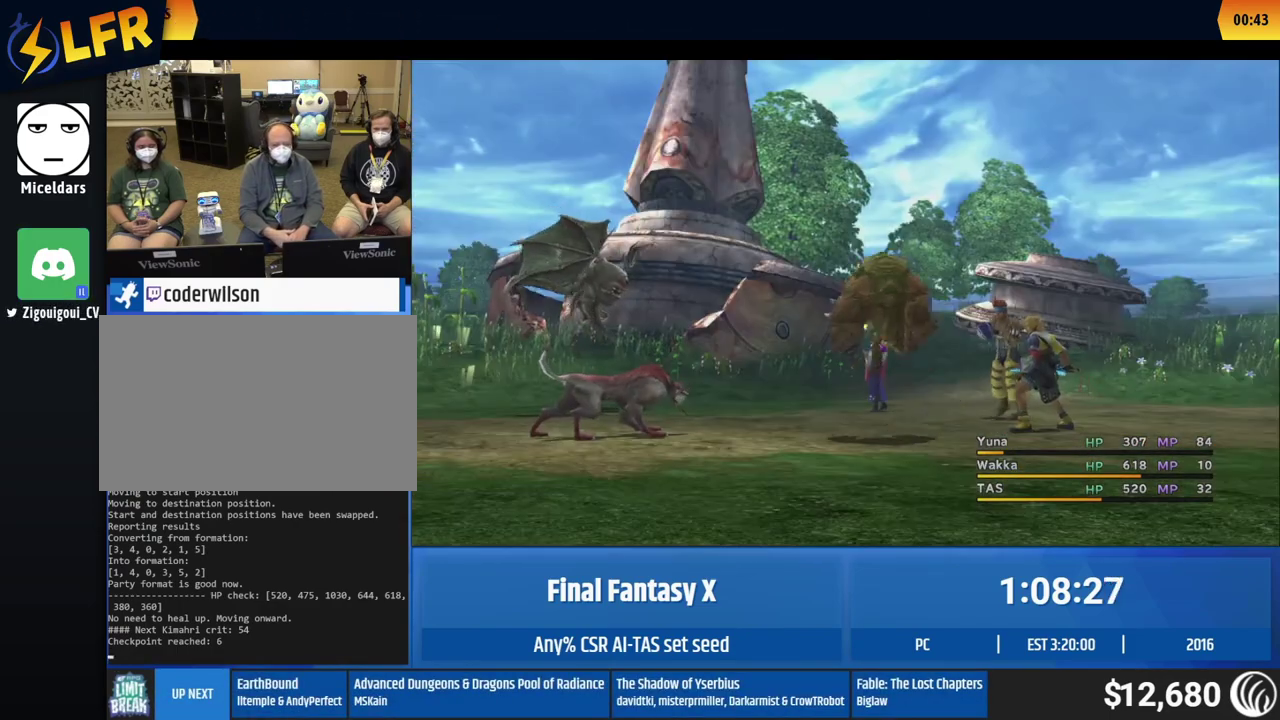
{"buttons": [], "left_stick": "center", "events": [[417, "left_stick", "up-right"], [467, "left_stick", "center"]]}
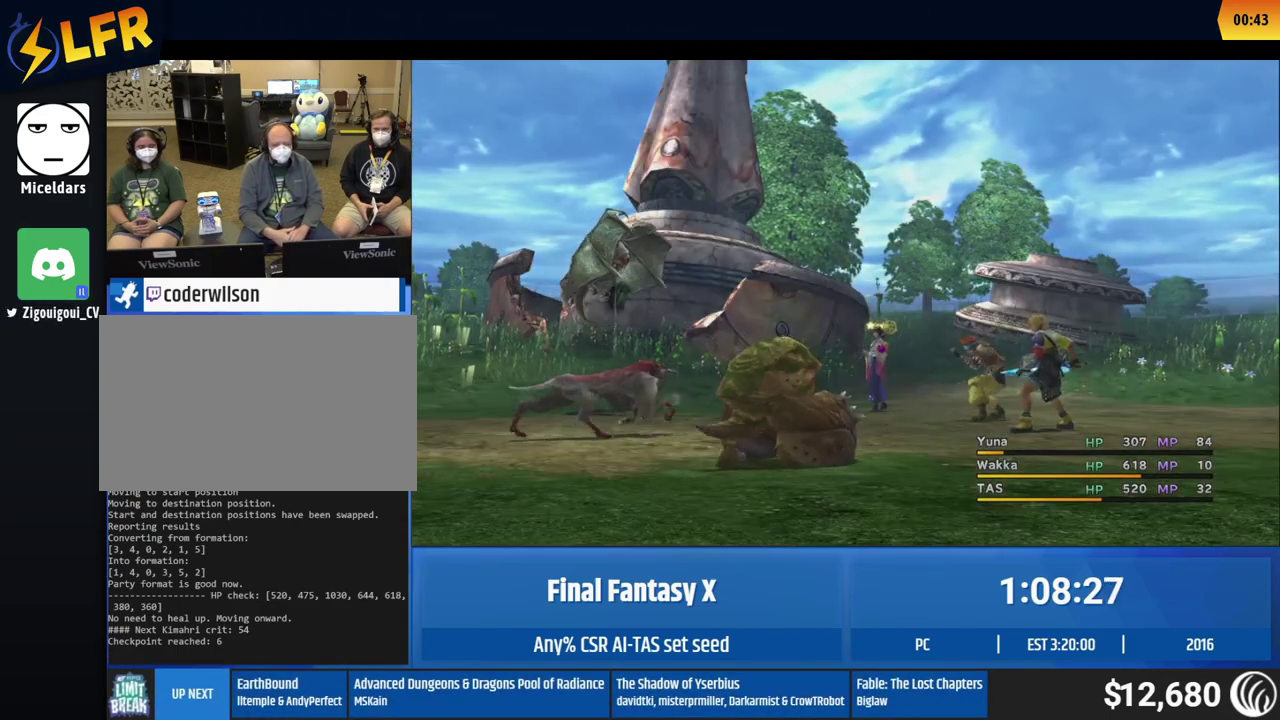
{"buttons": [], "left_stick": "up-right", "events": [[200, "left_stick", "up-right"]]}
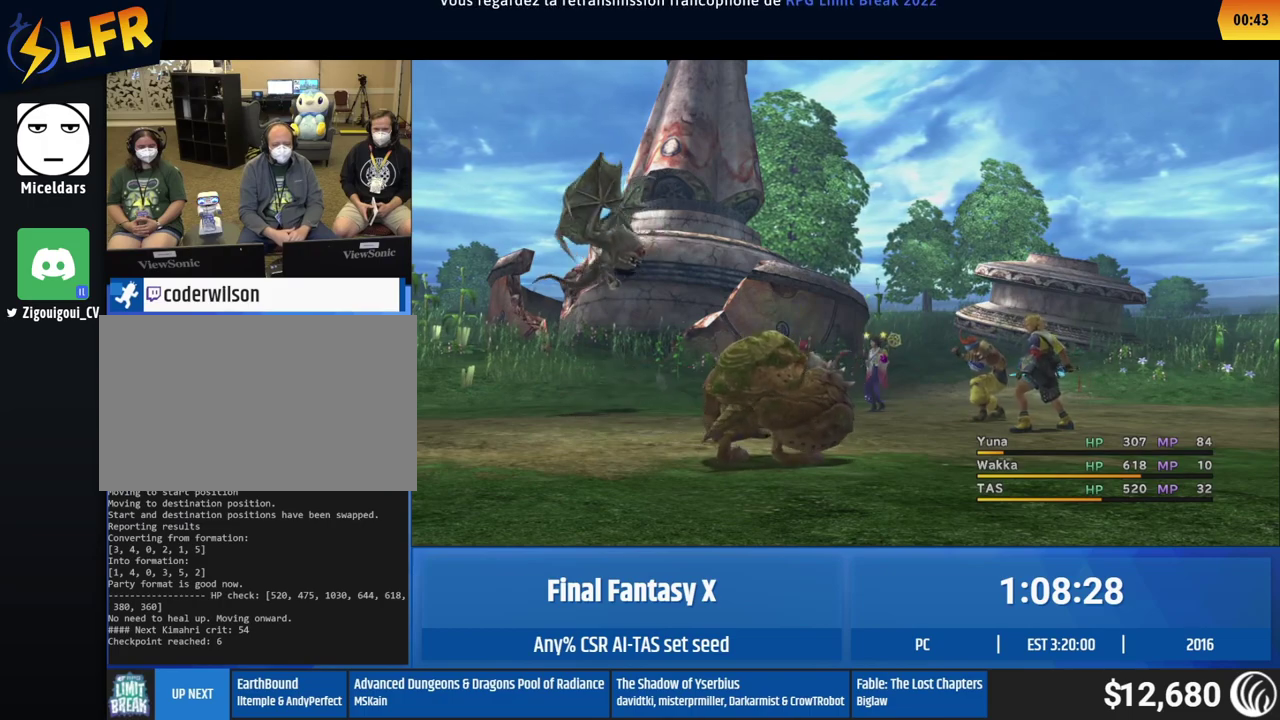
{"buttons": [], "left_stick": "center", "events": [[267, "left_stick", "center"]]}
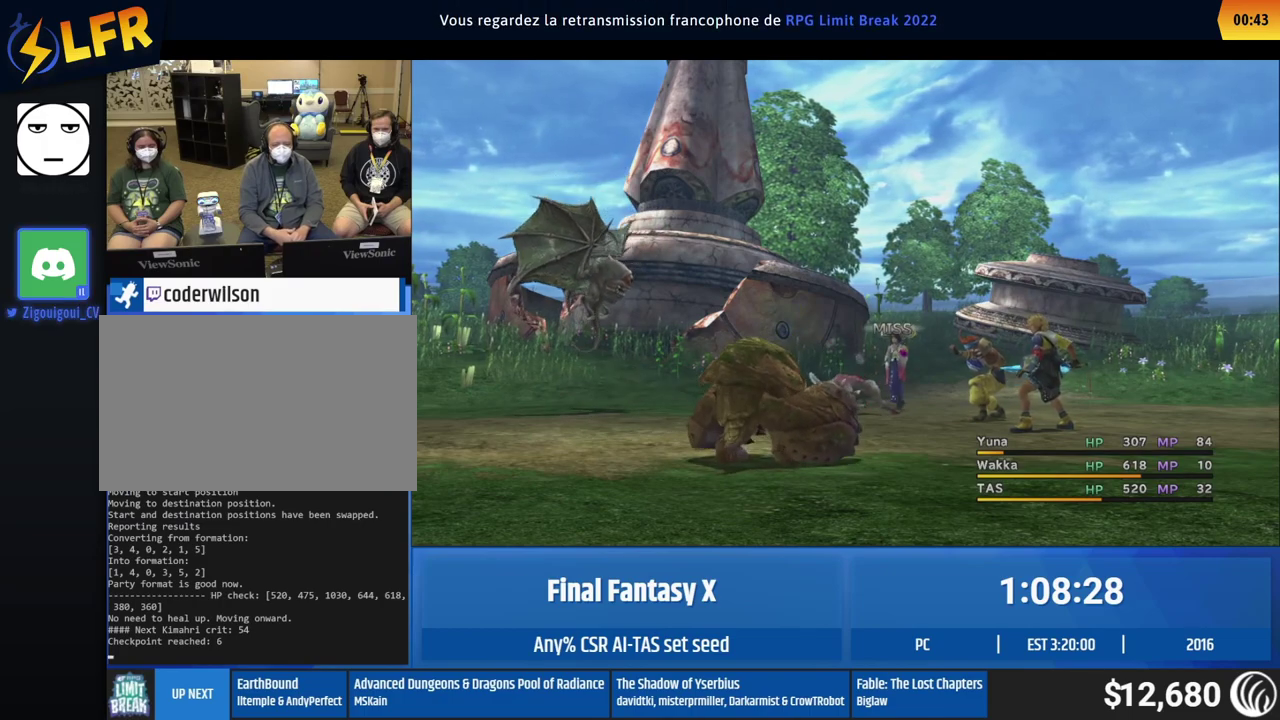
{"buttons": [], "left_stick": "center", "events": [[17, "left_stick", "up-right"], [350, "left_stick", "center"]]}
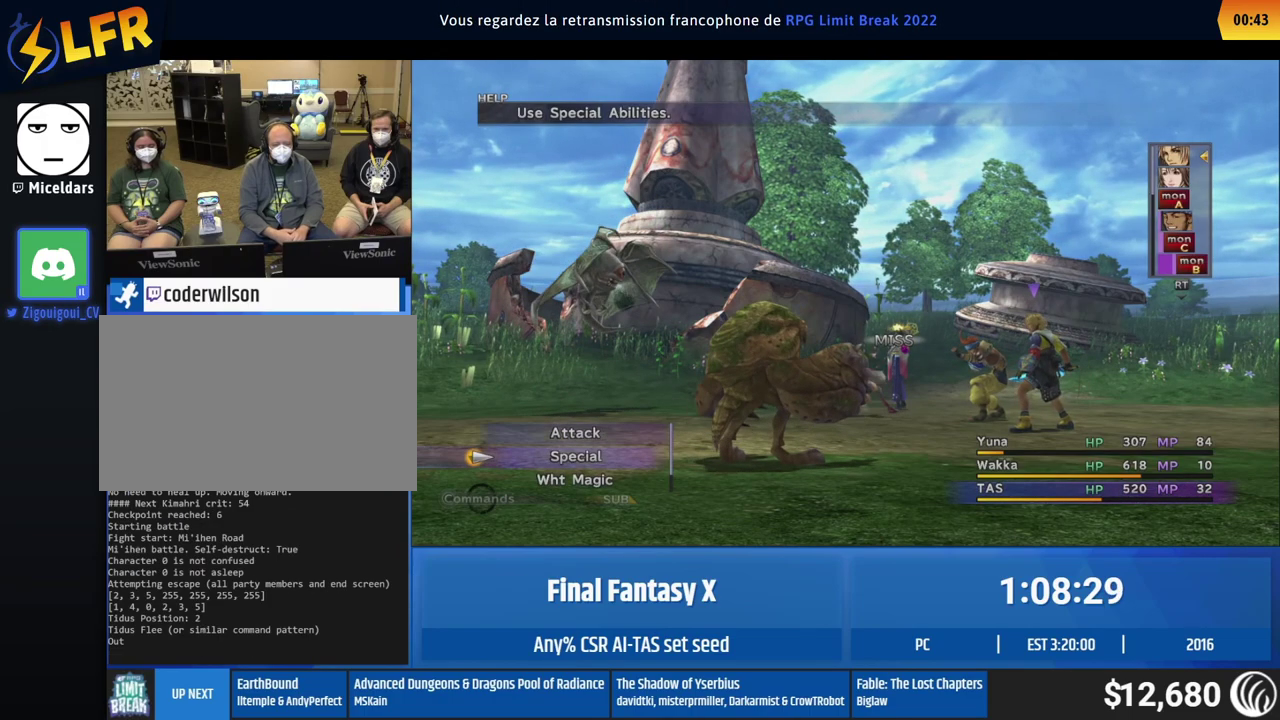
{"buttons": [], "left_stick": "center"}
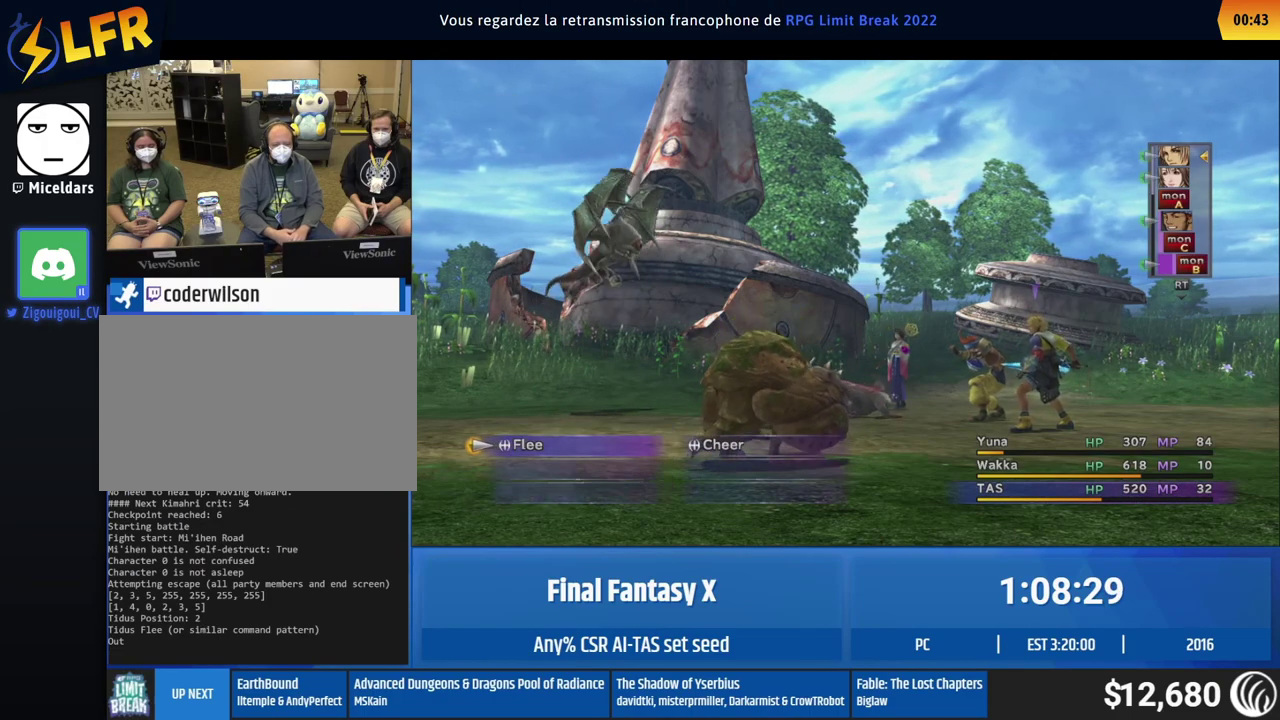
{"buttons": [], "left_stick": "center"}
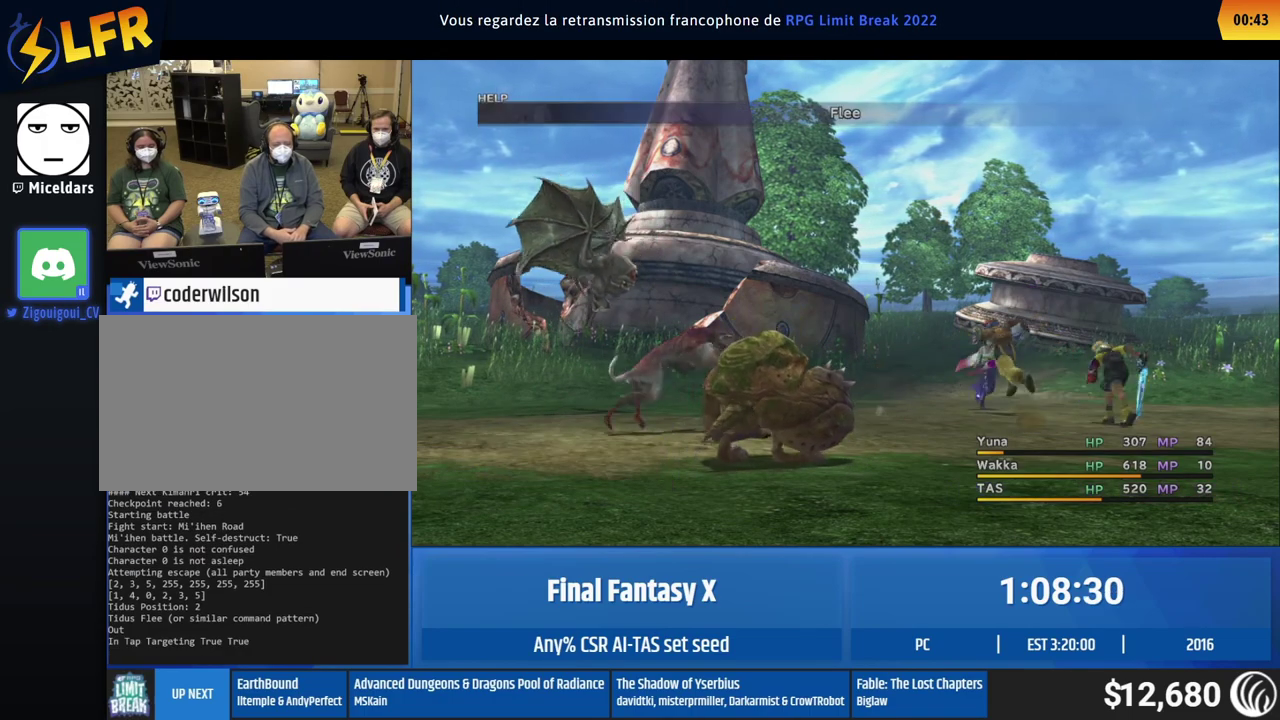
{"buttons": [], "left_stick": "center"}
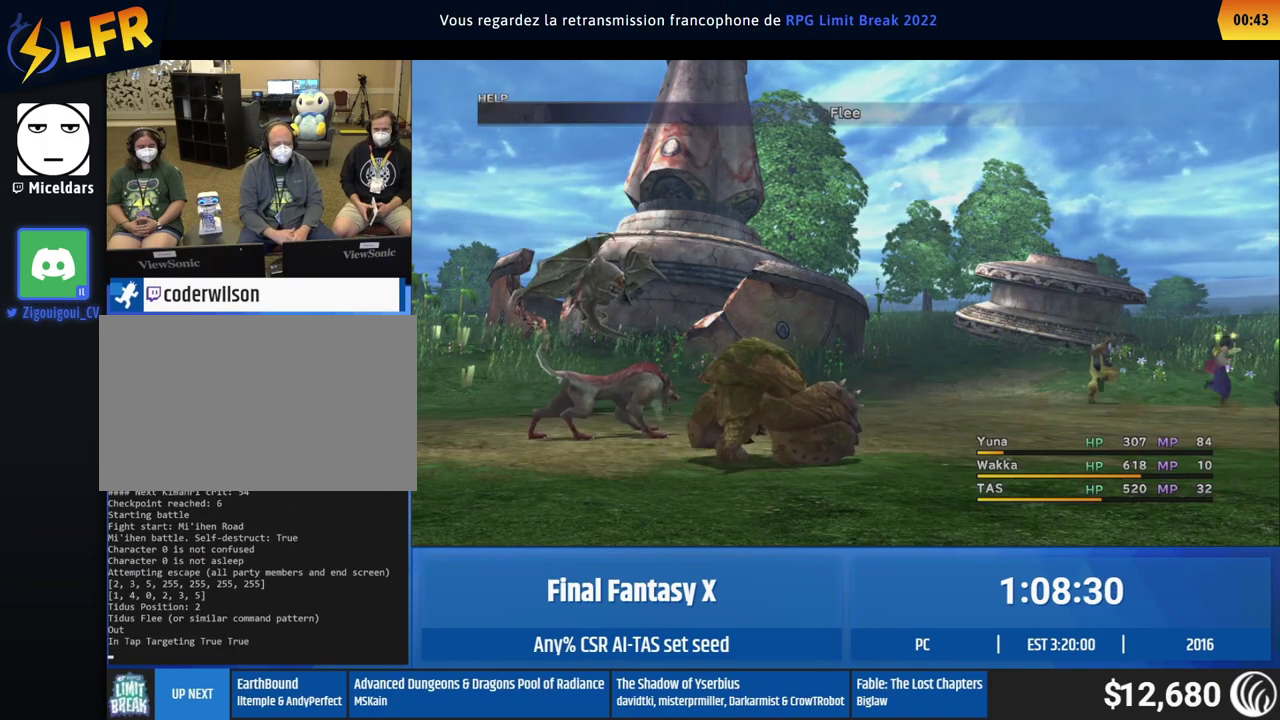
{"buttons": [], "left_stick": "center"}
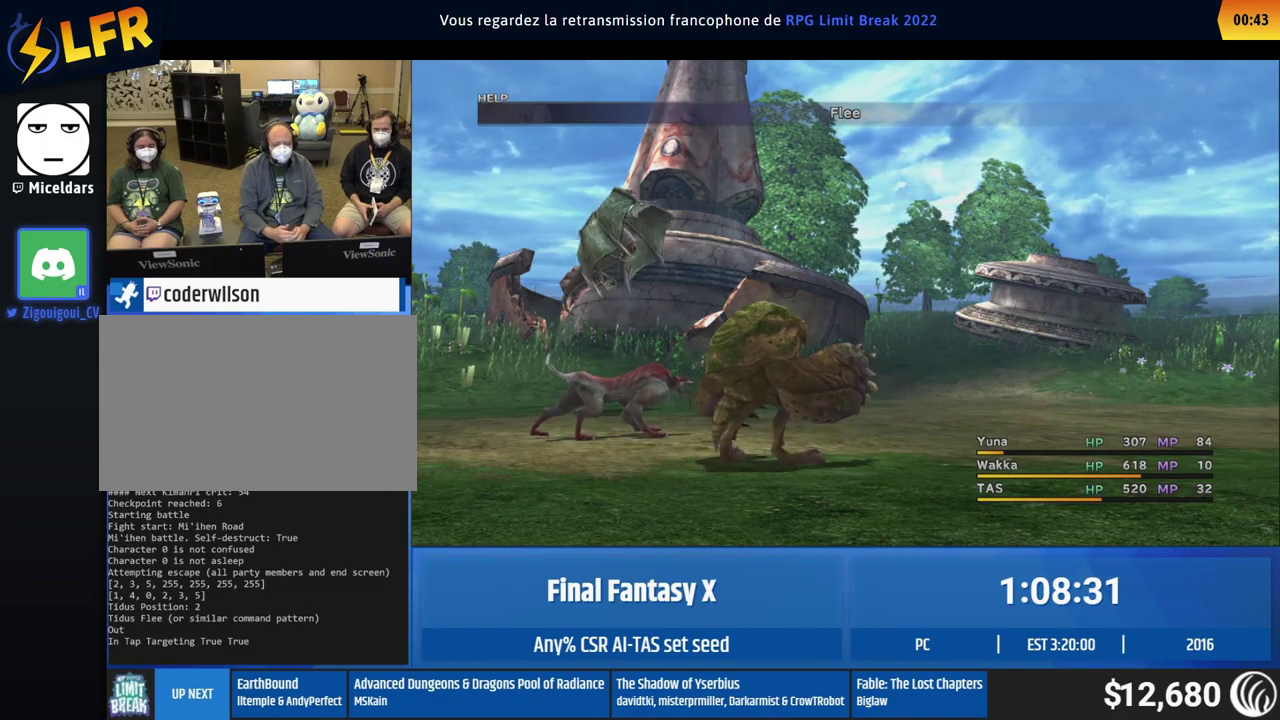
{"buttons": [], "left_stick": "center"}